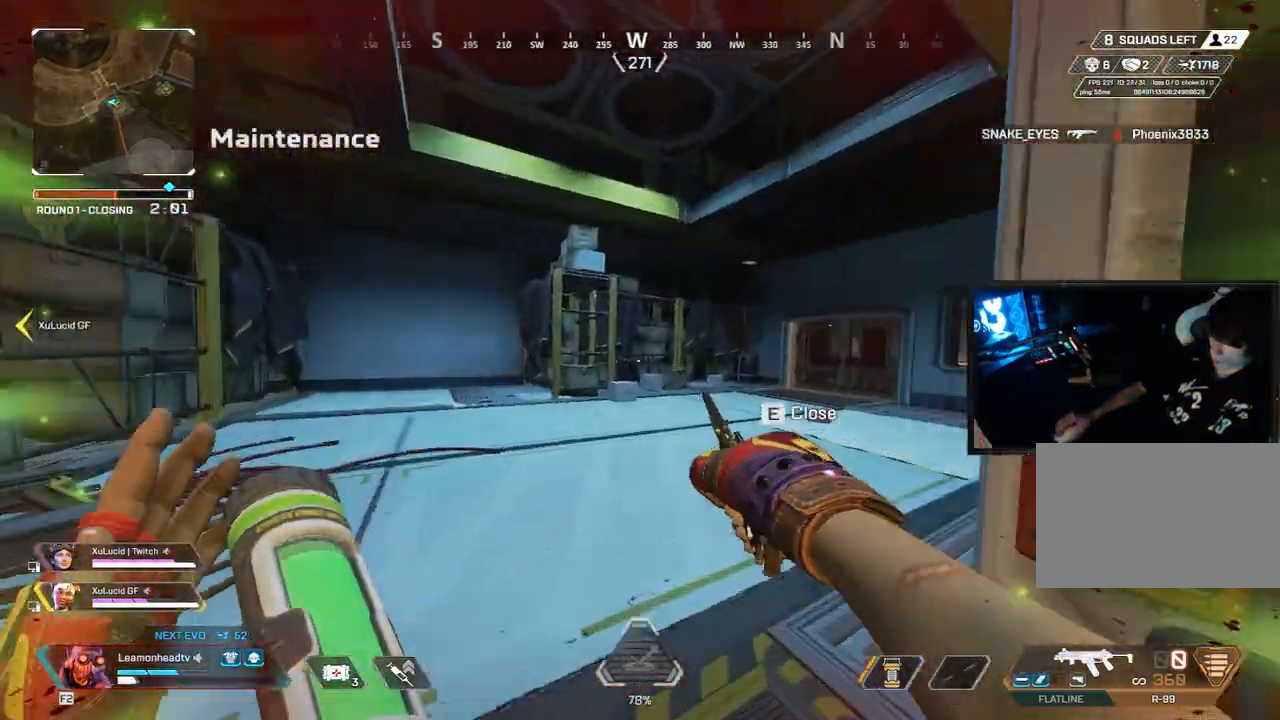
Gameplay with keyboard and mouse; each line is a JSON object with the keys and mouse buttons held at the frame after it. "events" lists presses ("down") and releases ("up") of "1", "2", "3", "4", "5", "a", "alt", "b", "c", "ctrl", "d", "e", "f", "g", "q", "r", "s", "shift", "space", "t", "tab", "tilde", "v", "w", "x", "z", "mouse_left", "mouse_wheel", "mouse_right", "mouse_mb4" and "mouse_mb5" between this image and that frame as [ms after this image, input, new state], when the widget could be followed in between. "mouse_left", "mouse_wheel", "mouse_right", "mouse_mb4", "mouse_mb5" = the "left", "wheel", "right", "mb4", "mb5" buttons of the "mouse" list. No other keys are recorded. "wheel" means that the mouse wheel is clicked or scrolled. Mouse movement is not recorded.
{"keys": ["v", "w"], "mouse": [], "events": [[367, "3", "down"], [367, "v", "down"], [467, "3", "up"], [467, "shift", "up"]]}
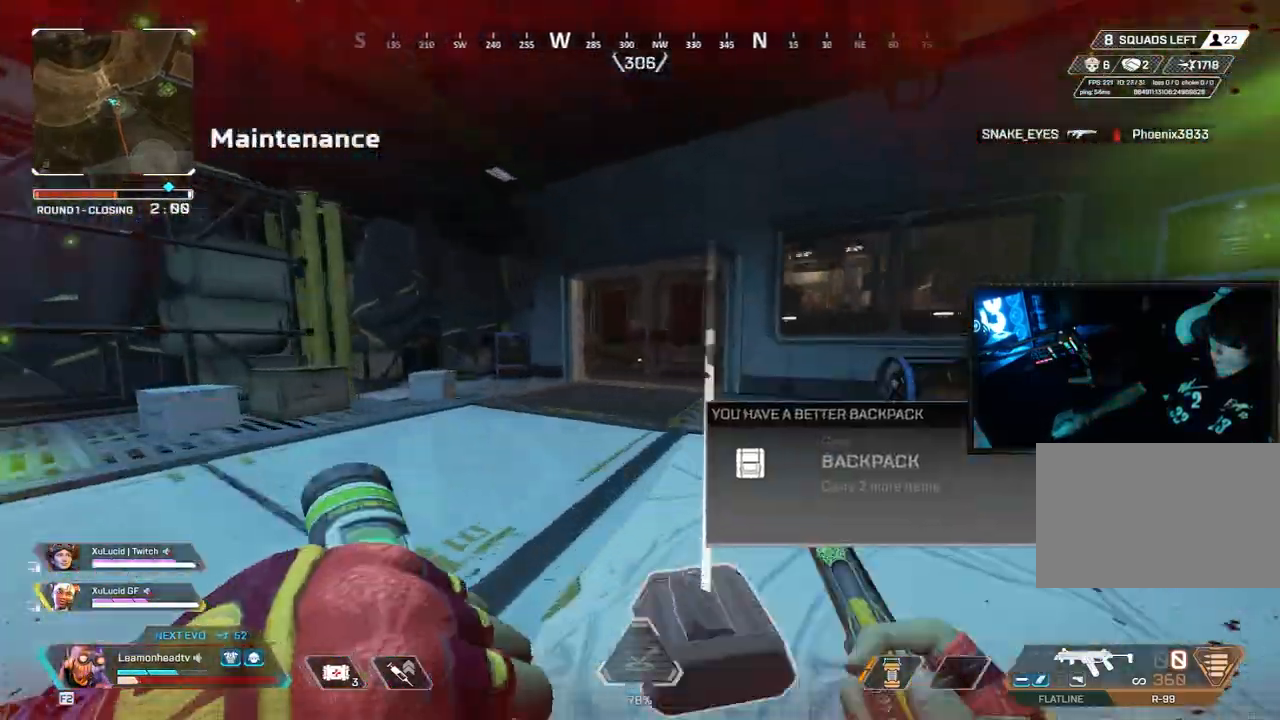
{"keys": ["v"], "mouse": ["wheel"], "events": [[250, "e", "down"], [350, "mouse_wheel", "down"], [383, "e", "up"], [383, "w", "up"], [400, "mouse_wheel", "up"], [483, "mouse_wheel", "down"]]}
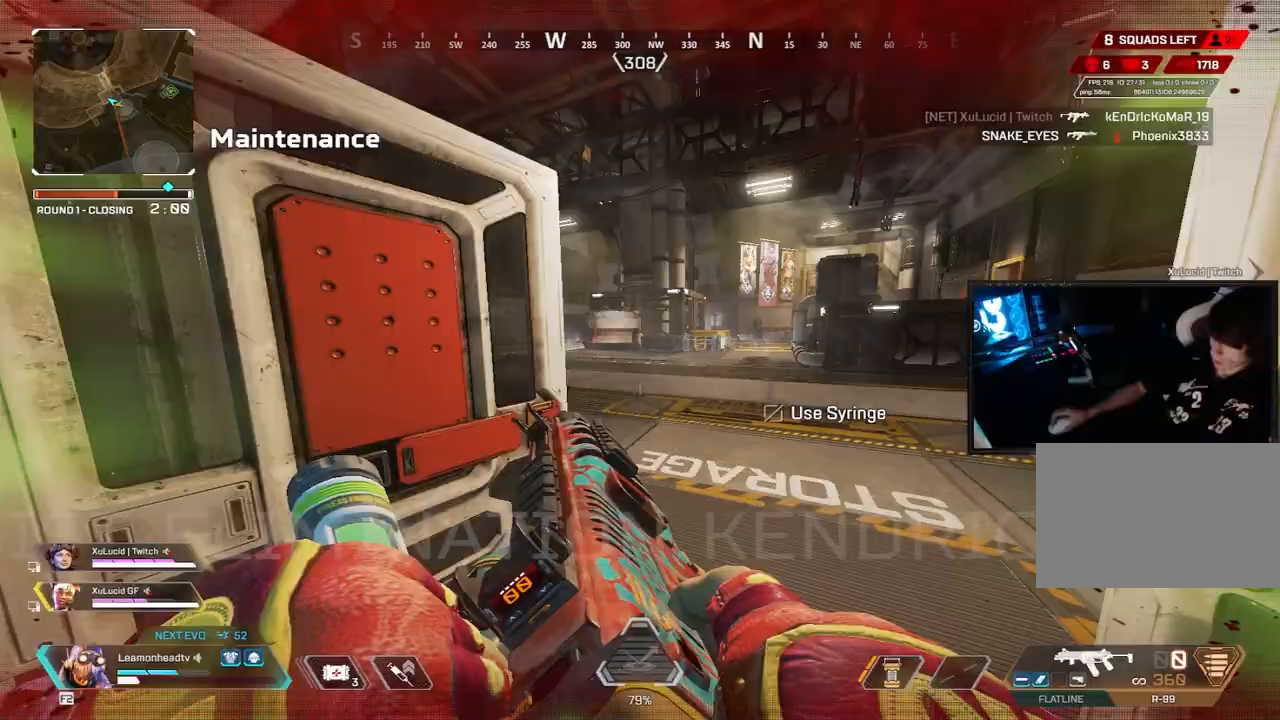
{"keys": ["v"], "mouse": [], "events": [[167, "mouse_wheel", "up"]]}
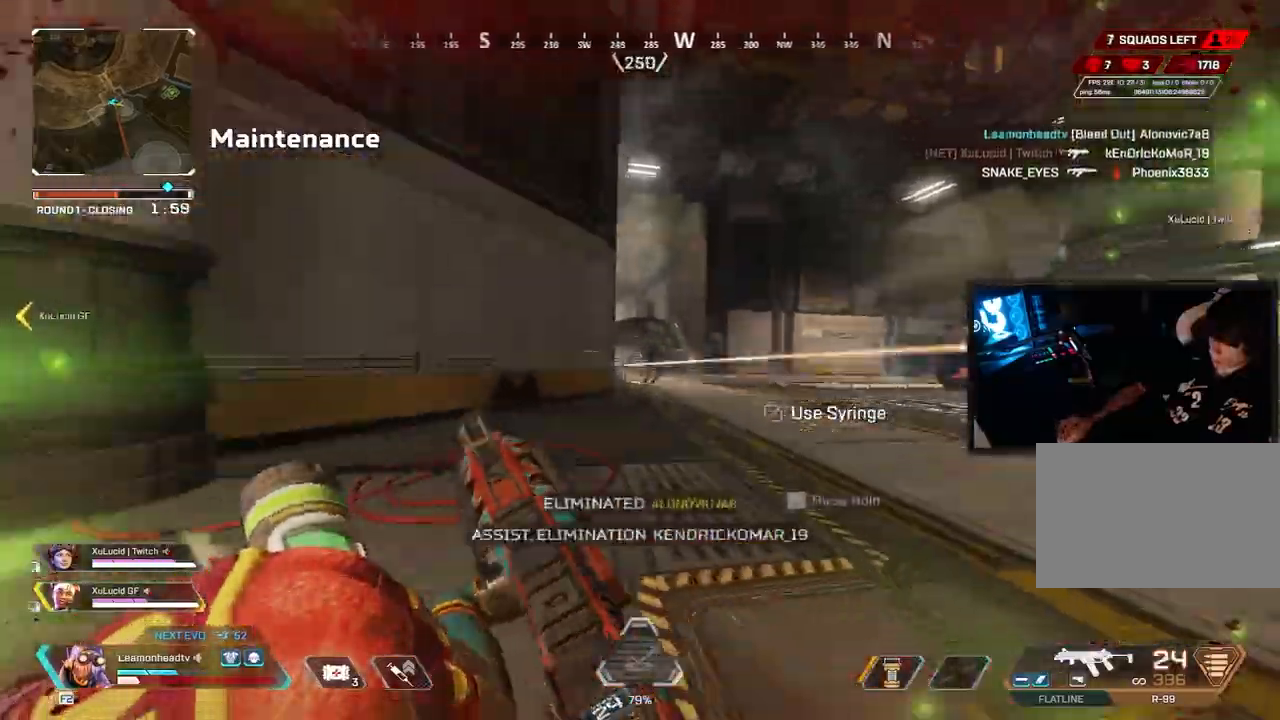
{"keys": ["shift", "v", "w"], "mouse": [], "events": [[50, "d", "down"], [100, "w", "down"], [233, "w", "up"], [283, "d", "up"], [283, "mouse_wheel", "down"], [417, "a", "down"], [417, "shift", "down"], [417, "w", "down"], [467, "a", "up"], [467, "mouse_wheel", "up"]]}
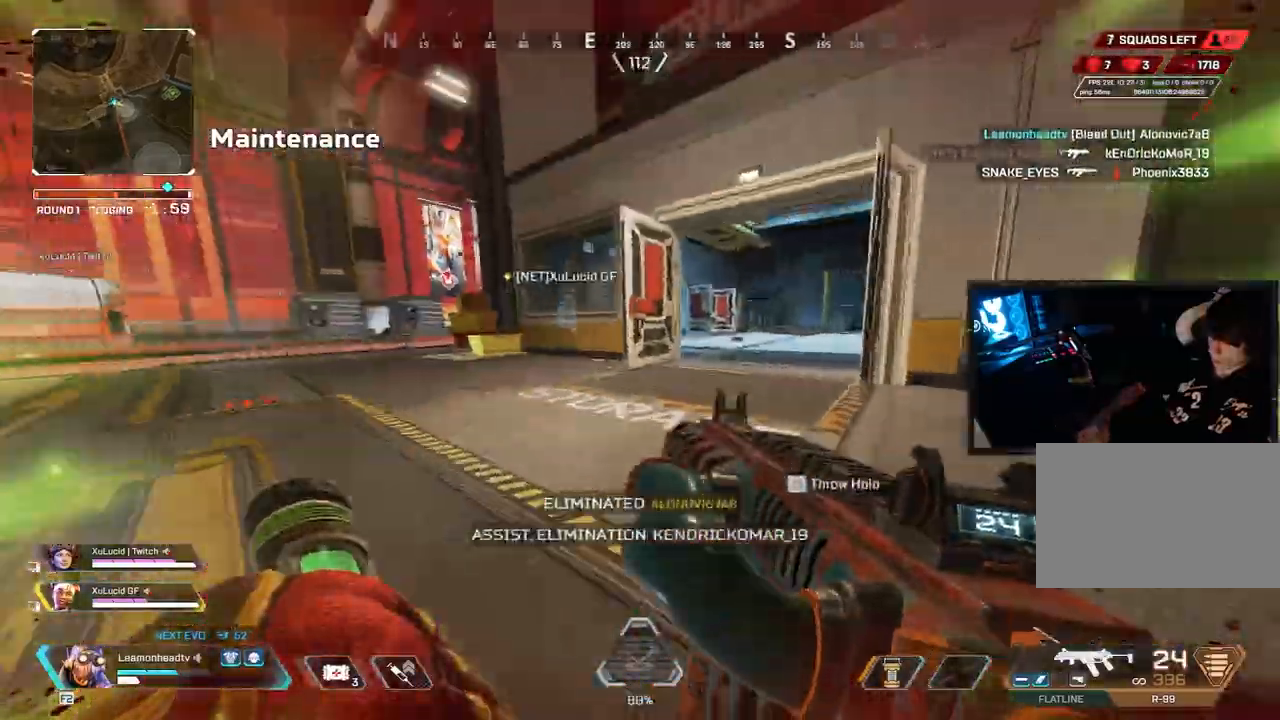
{"keys": ["w"], "mouse": [], "events": [[17, "shift", "up"], [17, "v", "up"], [50, "tab", "down"], [150, "x", "down"], [200, "tab", "up"], [250, "x", "up"], [333, "tab", "down"], [450, "tab", "up"]]}
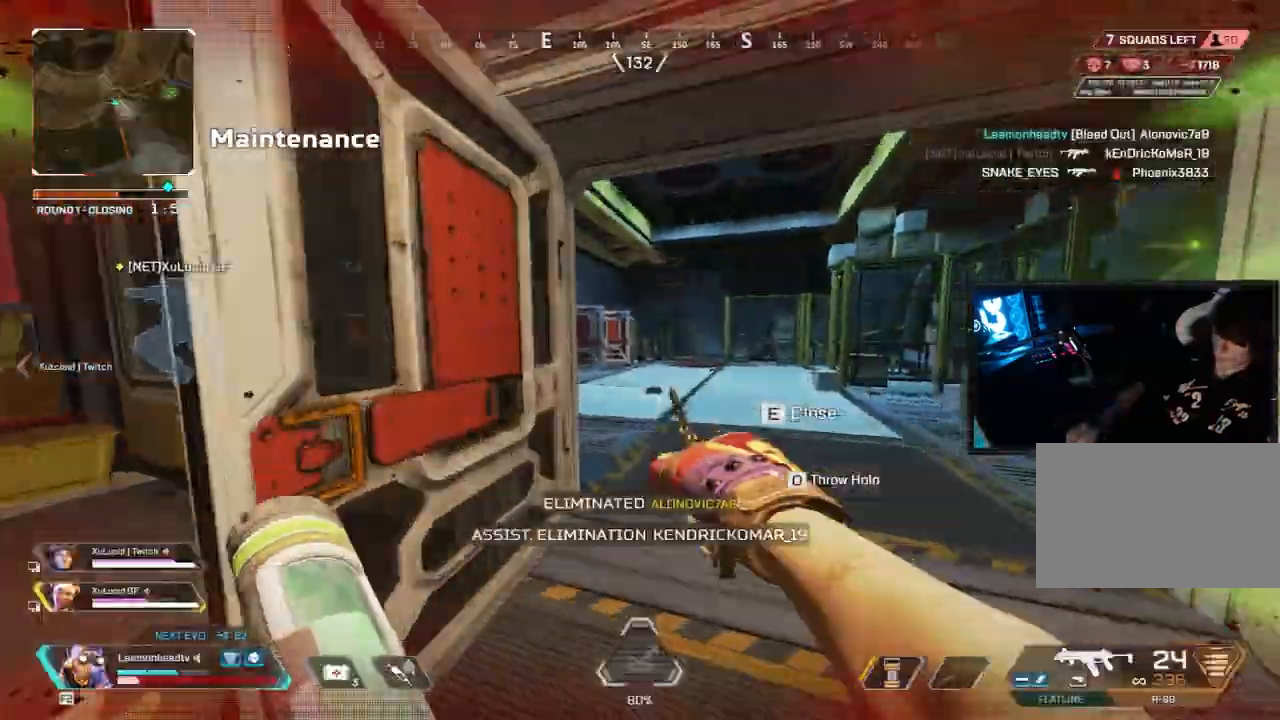
{"keys": ["shift", "w"], "mouse": [], "events": [[33, "shift", "down"]]}
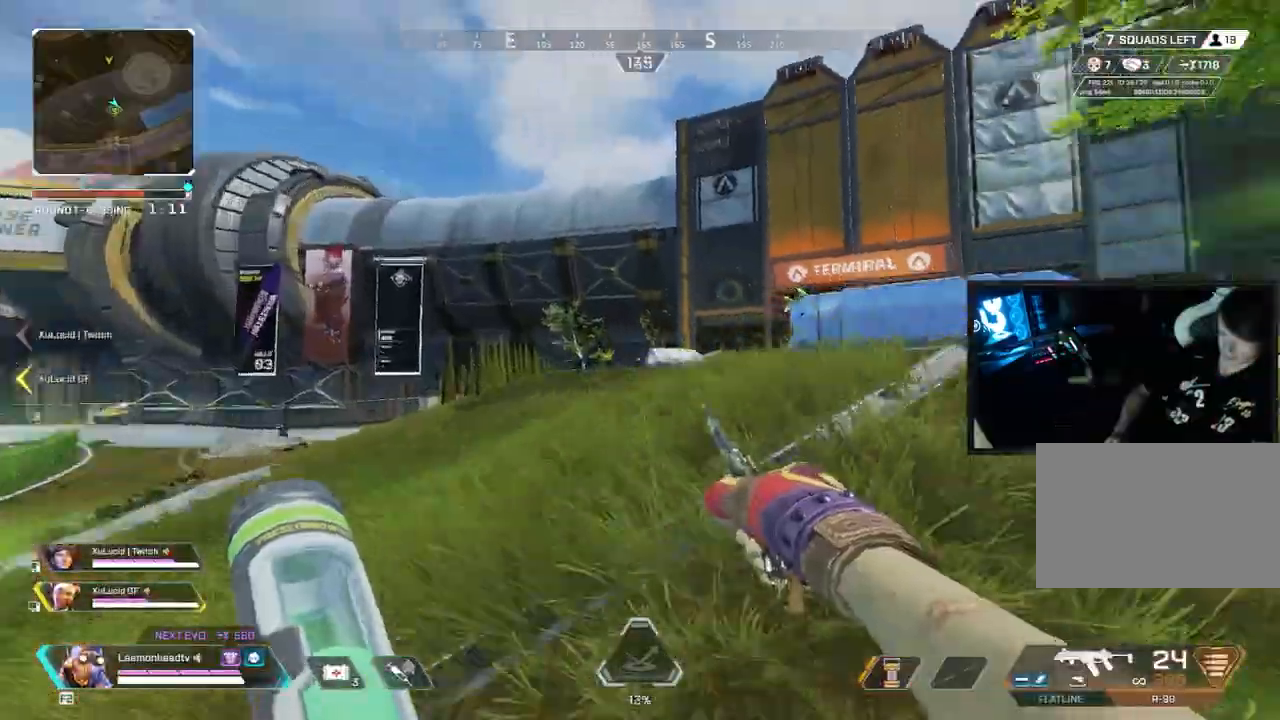
{"keys": ["shift", "w"], "mouse": ["wheel"], "events": [[100, "d", "down"], [300, "d", "up"], [450, "mouse_wheel", "down"]]}
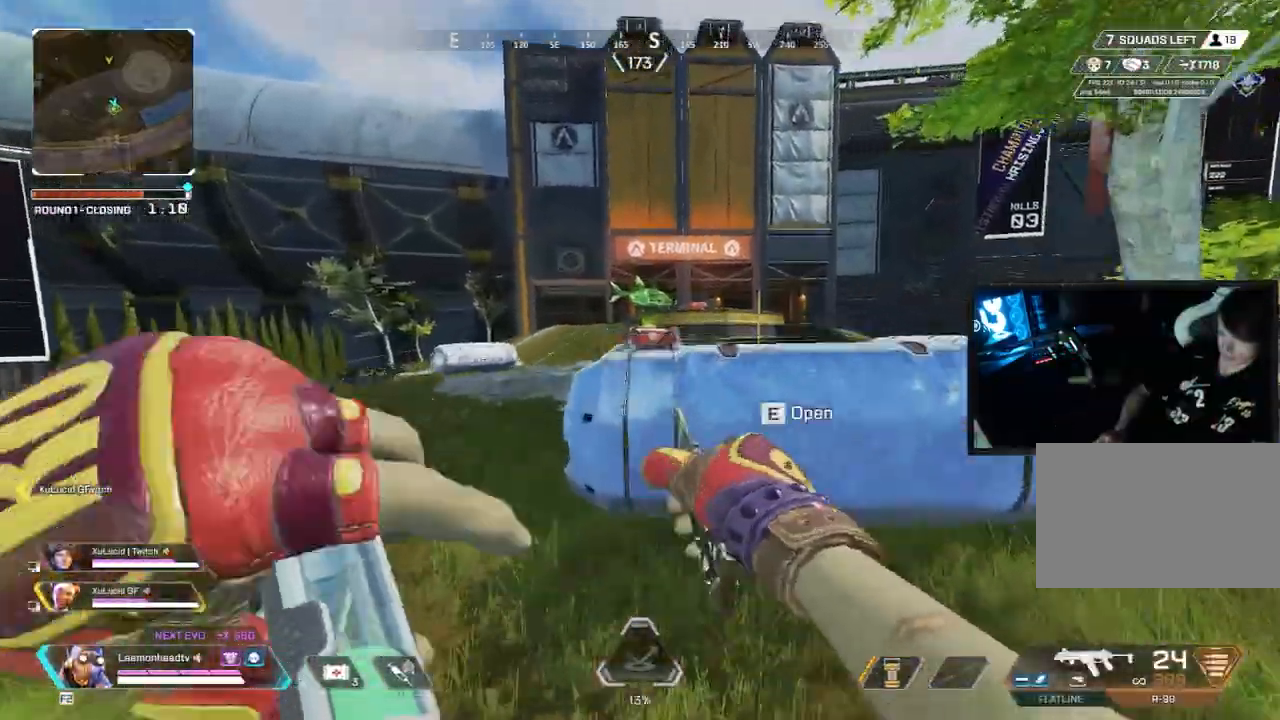
{"keys": ["shift", "space", "v", "w"], "mouse": [], "events": [[83, "mouse_wheel", "up"], [500, "space", "down"], [500, "v", "down"]]}
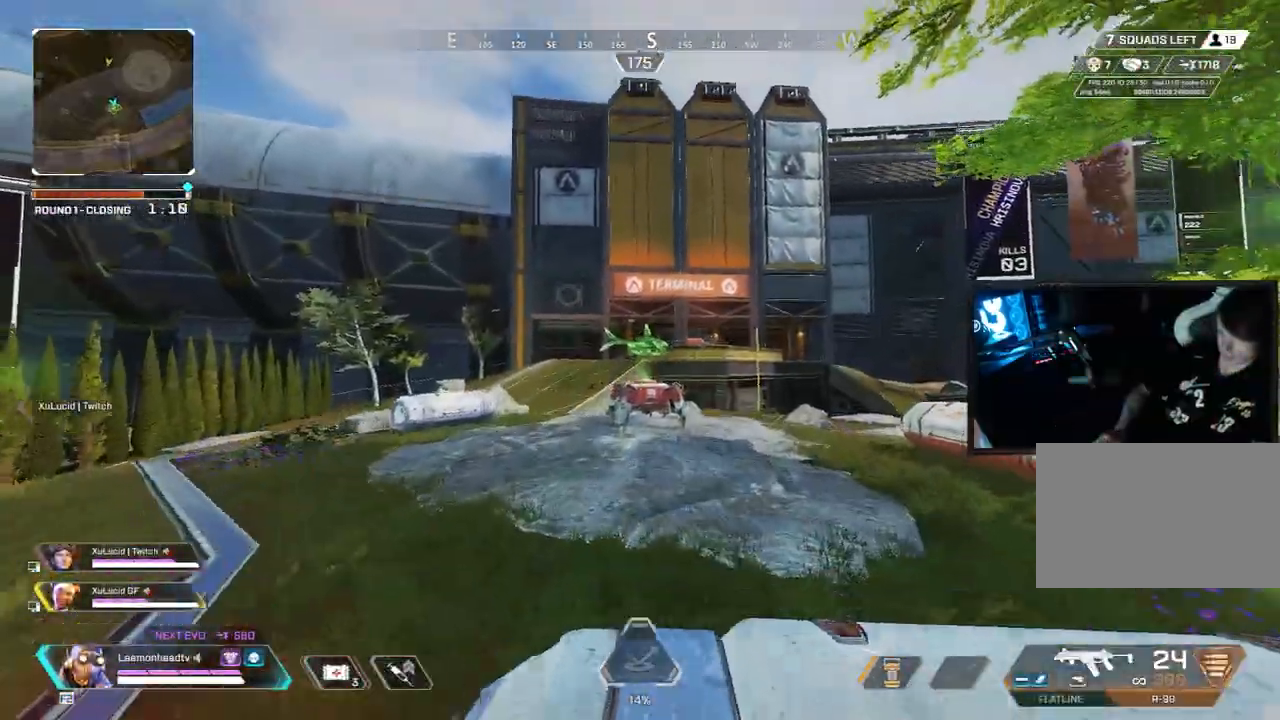
{"keys": ["a", "v"], "mouse": ["wheel"], "events": [[150, "a", "down"], [150, "space", "up"], [233, "3", "down"], [233, "w", "up"], [283, "mouse_wheel", "down"], [283, "shift", "up"], [333, "3", "up"]]}
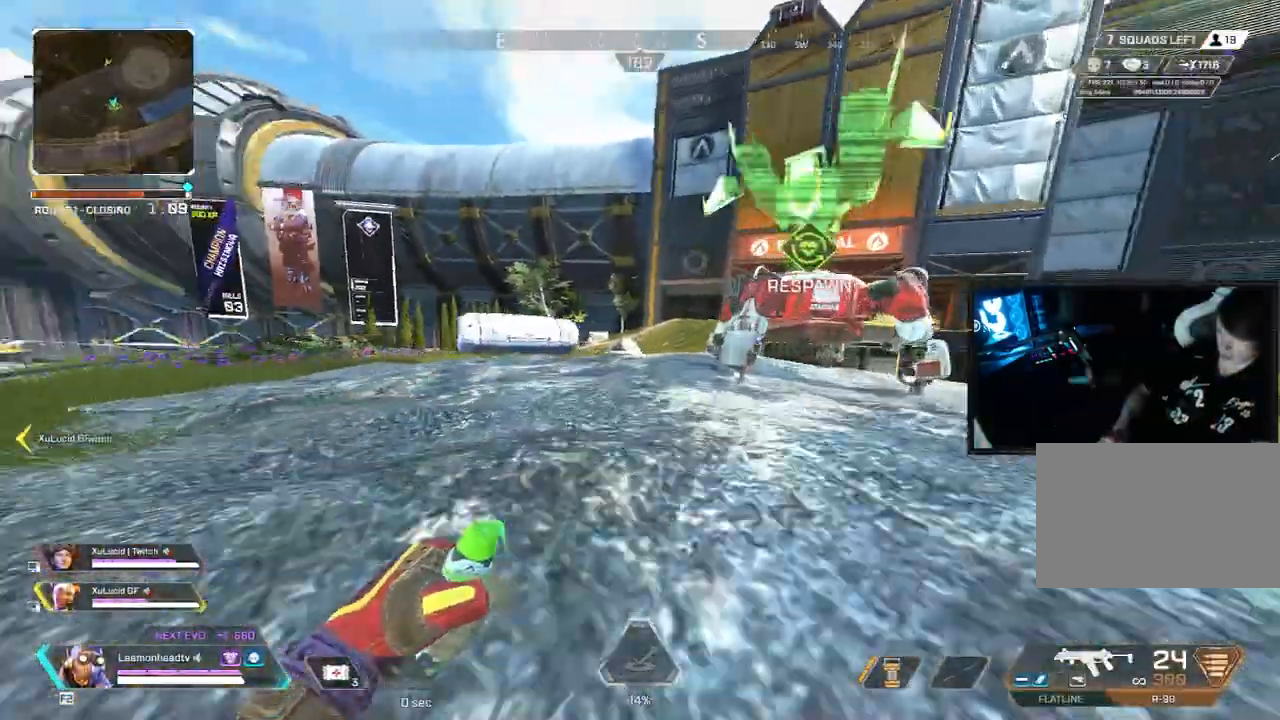
{"keys": ["a", "s", "v"], "mouse": [], "events": [[17, "mouse_wheel", "up"], [50, "3", "down"], [167, "3", "up"], [250, "3", "down"], [250, "mouse_wheel", "down"], [367, "mouse_wheel", "up"], [383, "3", "up"], [383, "s", "down"], [450, "3", "down"], [483, "3", "up"]]}
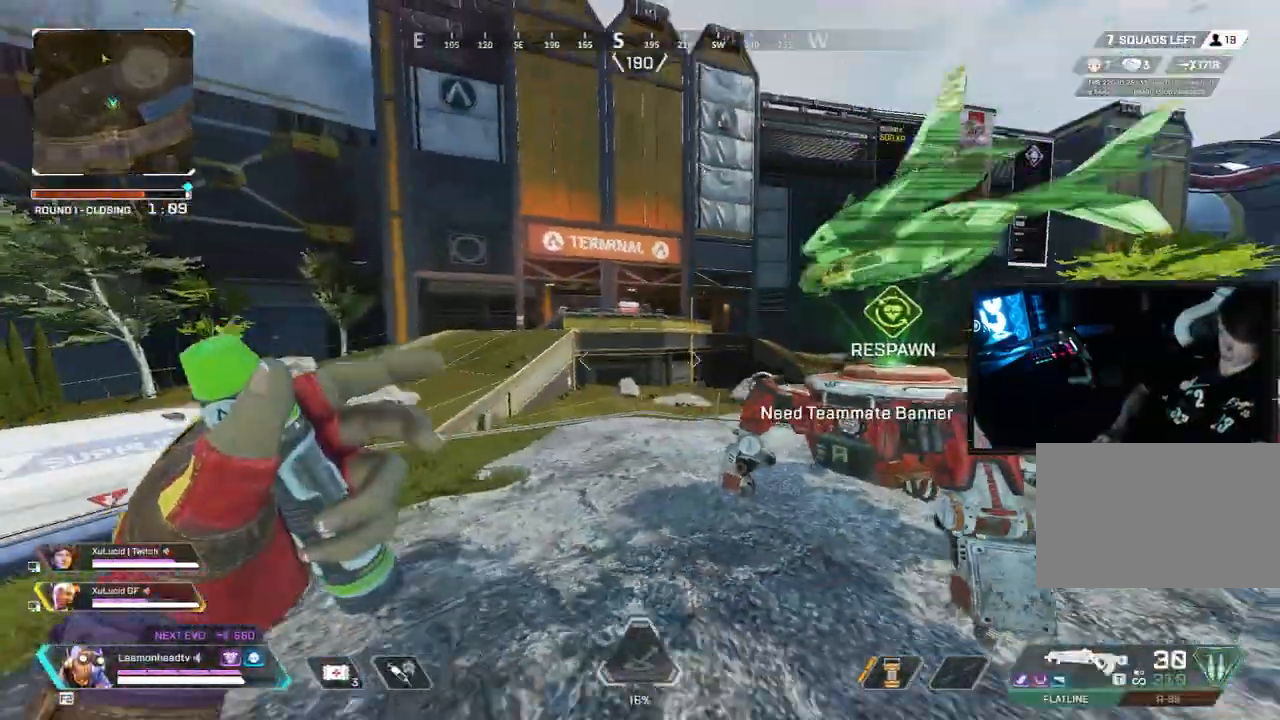
{"keys": ["a", "w"], "mouse": ["right"], "events": [[33, "s", "up"], [217, "mouse_right", "down"], [217, "v", "up"], [350, "w", "down"]]}
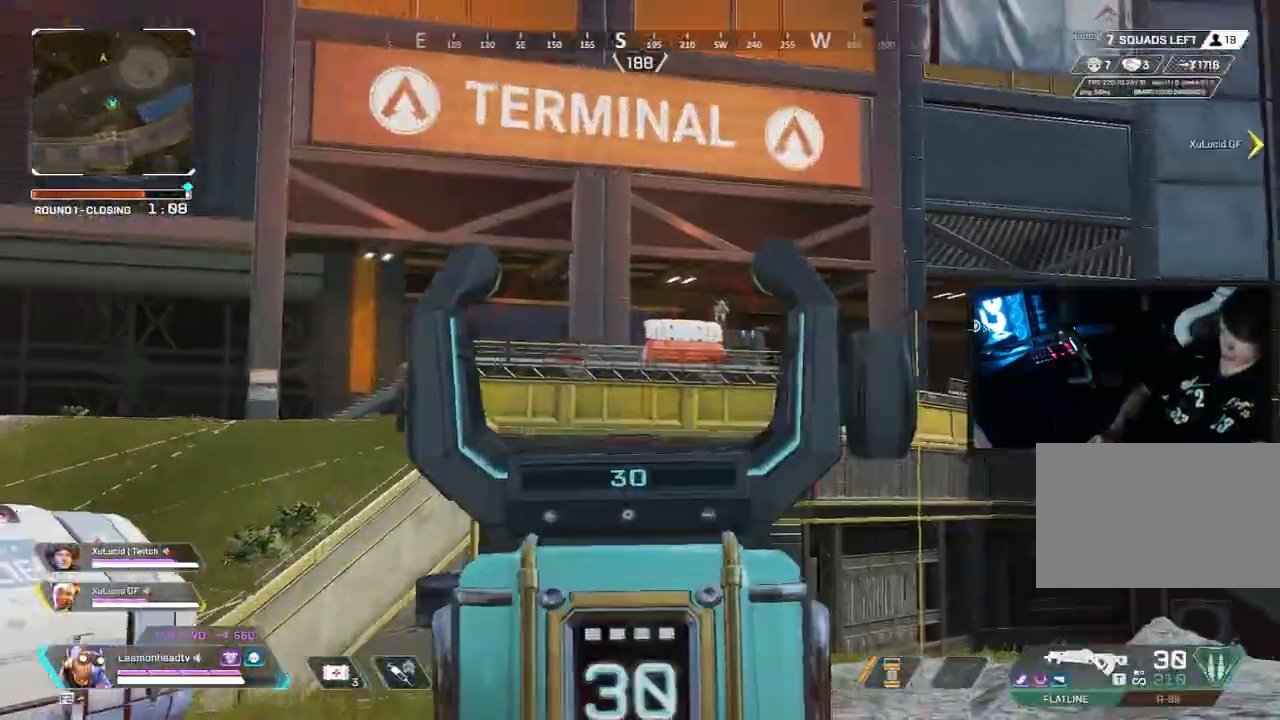
{"keys": ["a"], "mouse": ["right"], "events": [[233, "w", "up"]]}
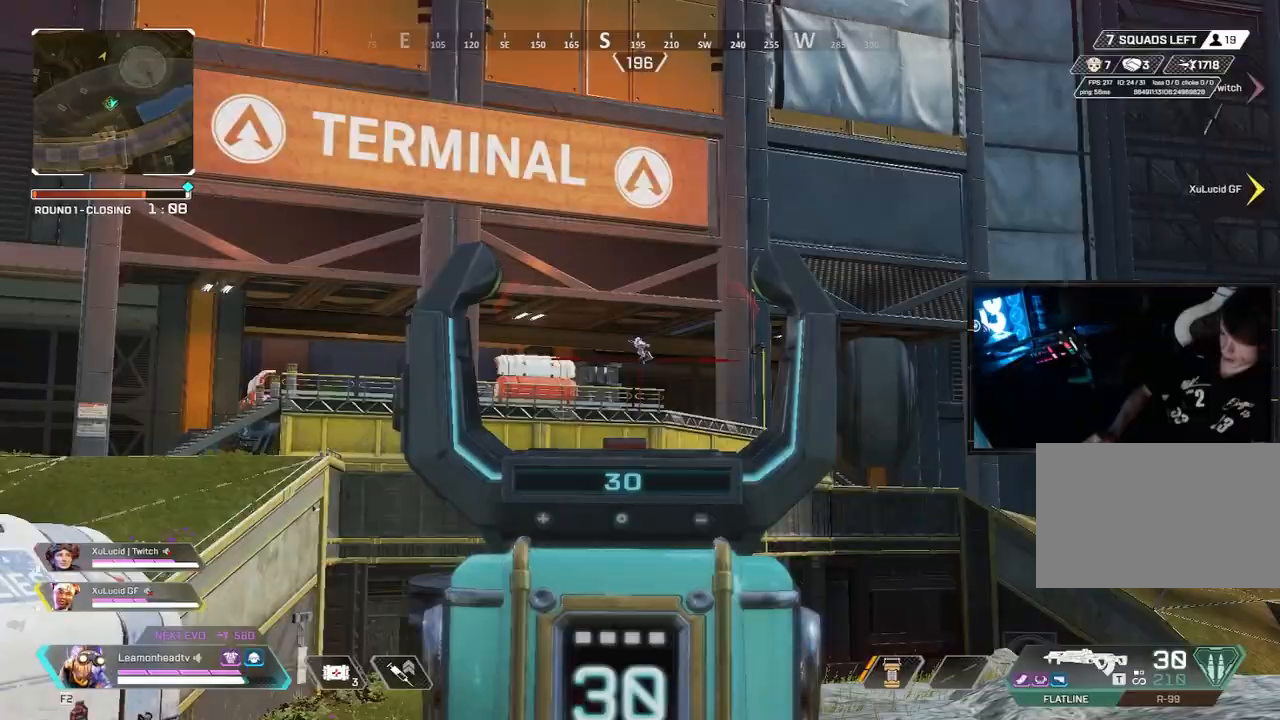
{"keys": ["d", "w"], "mouse": ["right"], "events": [[250, "d", "down"], [300, "a", "up"], [500, "w", "down"]]}
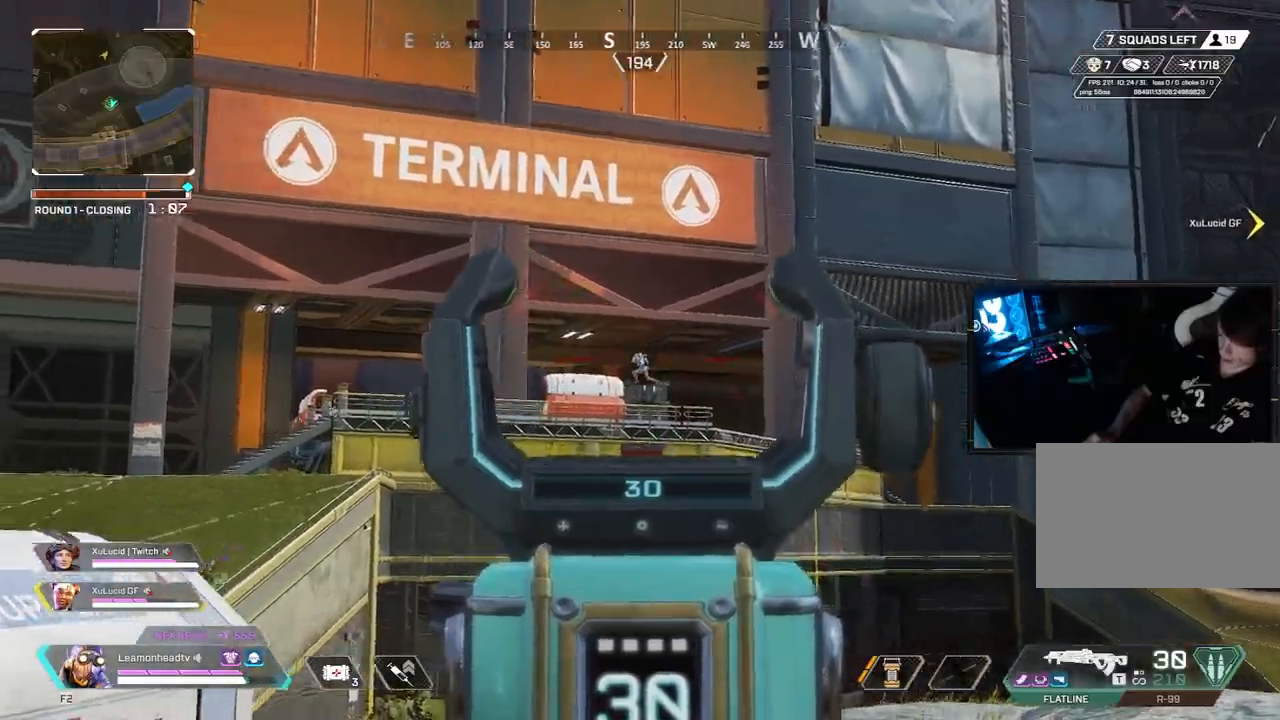
{"keys": ["a", "w"], "mouse": ["right"], "events": [[50, "mouse_left", "down"], [317, "d", "up"], [367, "a", "down"], [367, "mouse_left", "up"]]}
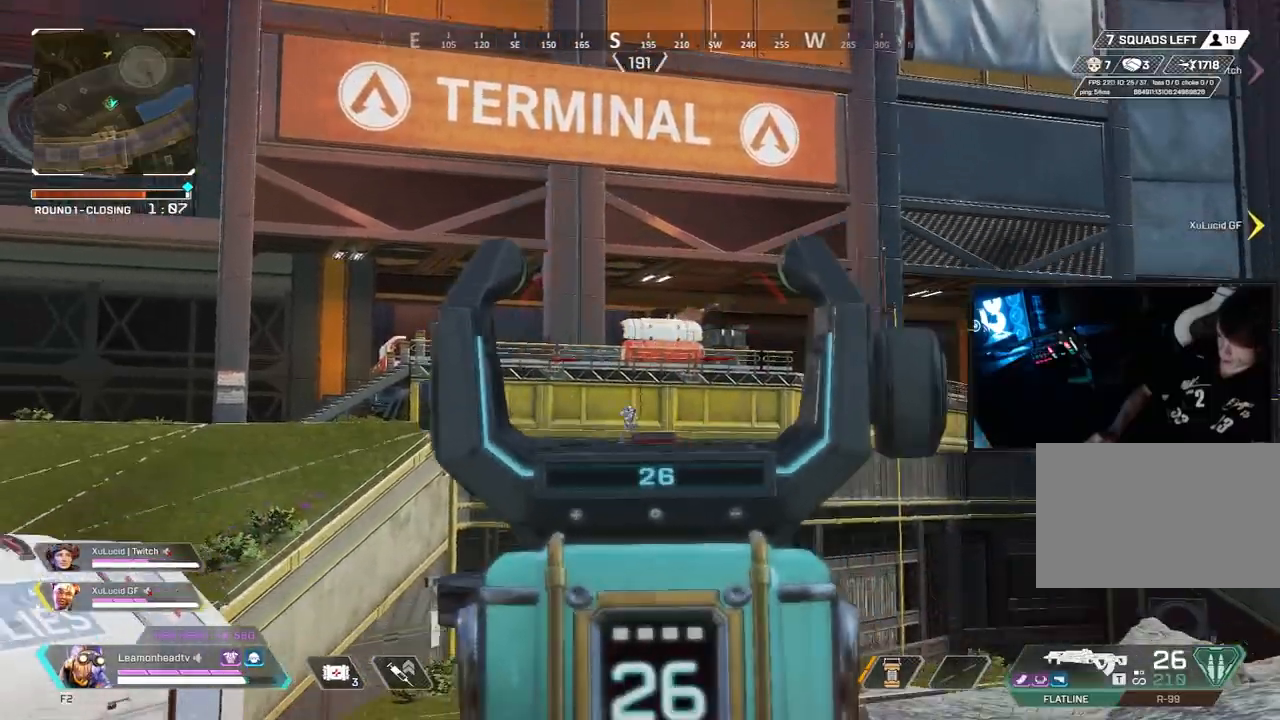
{"keys": ["w"], "mouse": ["right"], "events": [[233, "d", "down"], [283, "a", "up"], [333, "d", "up"]]}
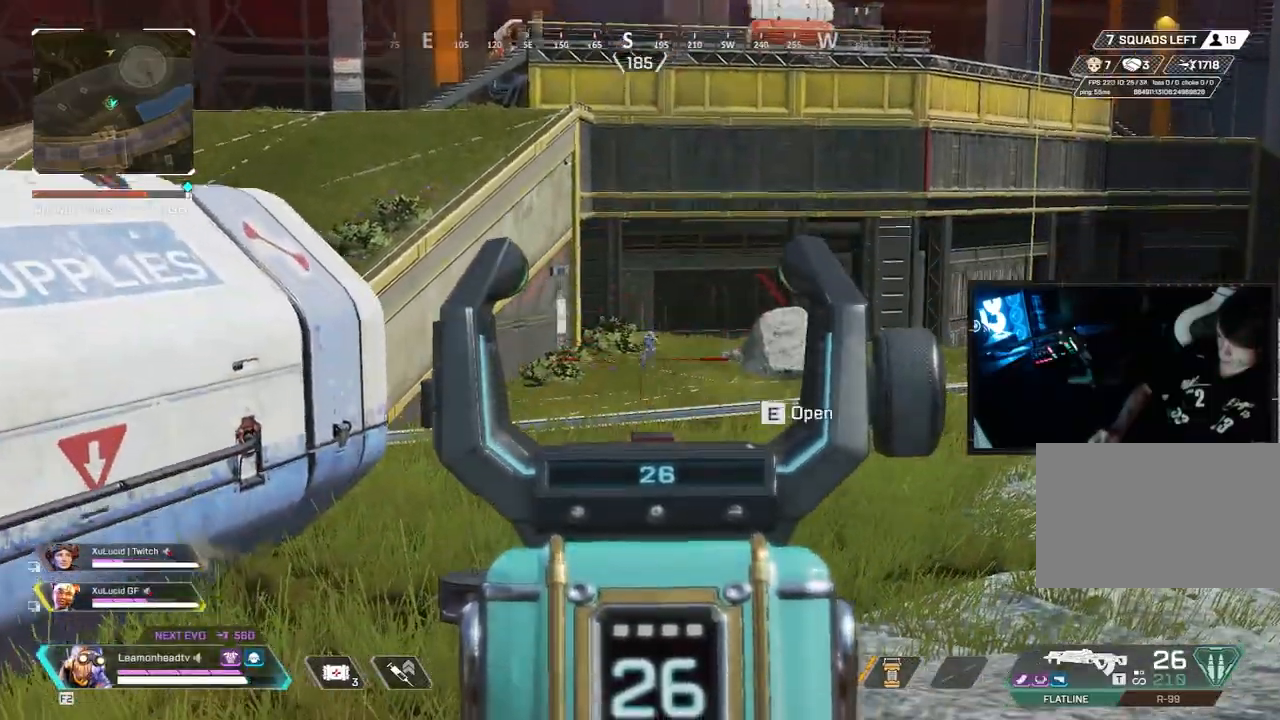
{"keys": ["a"], "mouse": ["left", "right"], "events": [[250, "mouse_left", "down"], [483, "a", "down"], [483, "w", "up"]]}
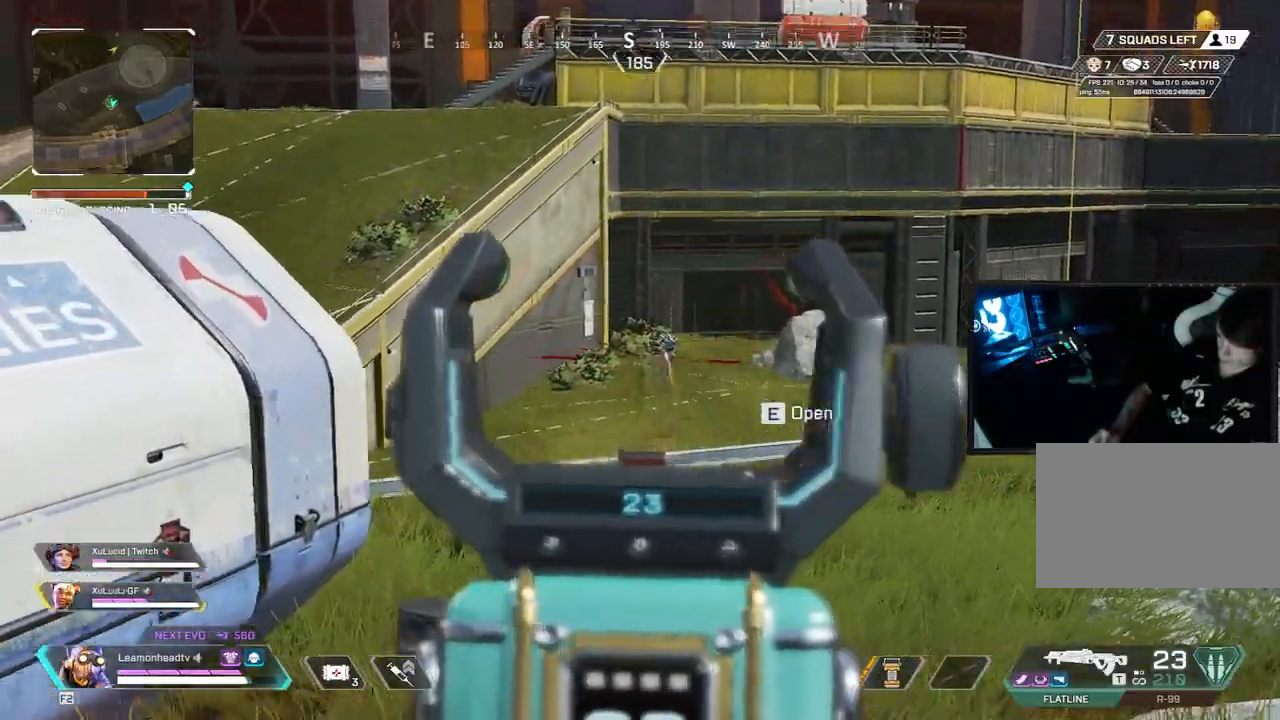
{"keys": ["d"], "mouse": ["left", "right"], "events": [[267, "d", "down"], [317, "a", "up"]]}
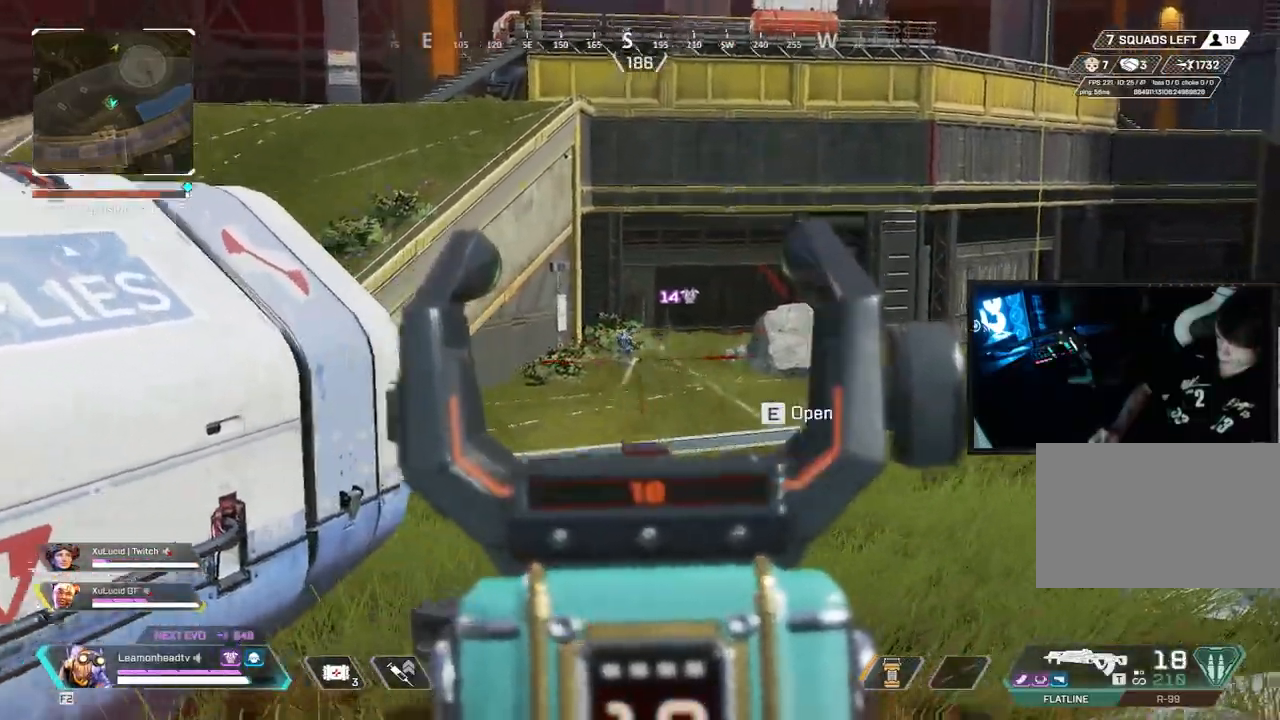
{"keys": ["a"], "mouse": ["left", "right"], "events": [[183, "a", "down"], [233, "d", "up"]]}
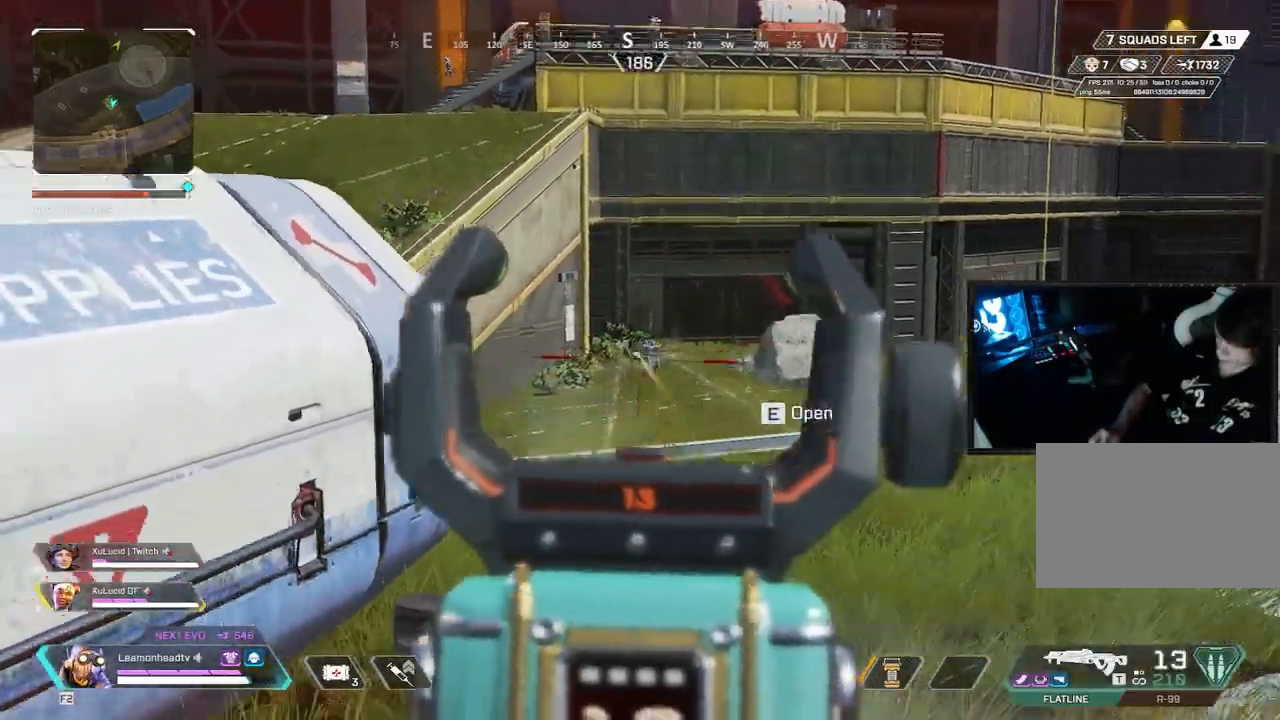
{"keys": ["a"], "mouse": ["left", "right"], "events": [[17, "a", "up"], [17, "d", "down"], [350, "a", "down"], [450, "d", "up"]]}
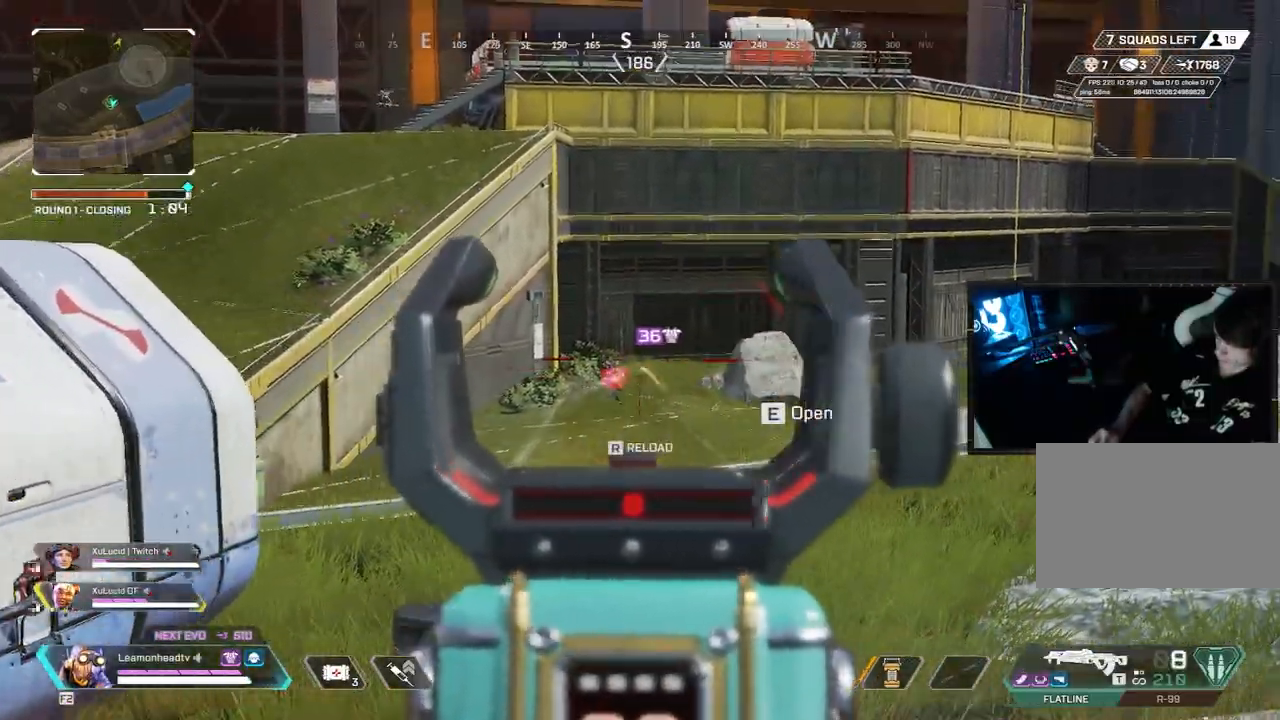
{"keys": ["a"], "mouse": ["left", "right"], "events": [[133, "s", "down"], [500, "s", "up"]]}
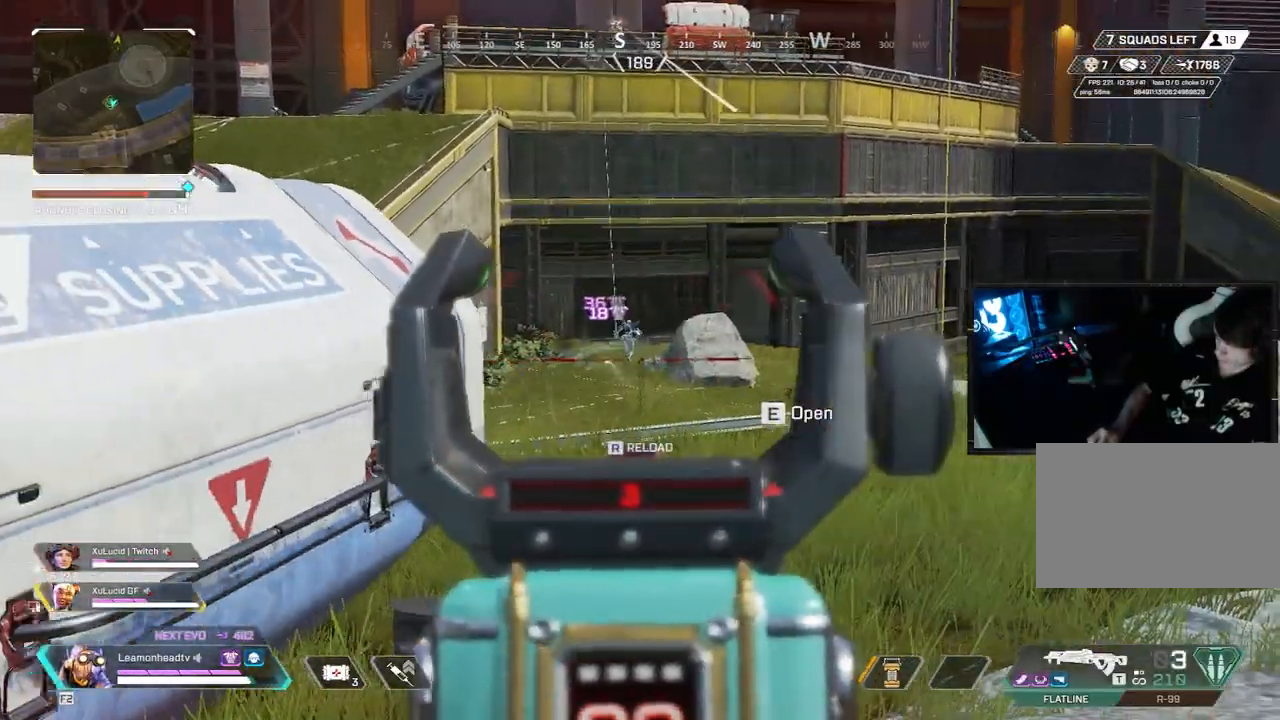
{"keys": ["shift", "w"], "mouse": ["right"]}
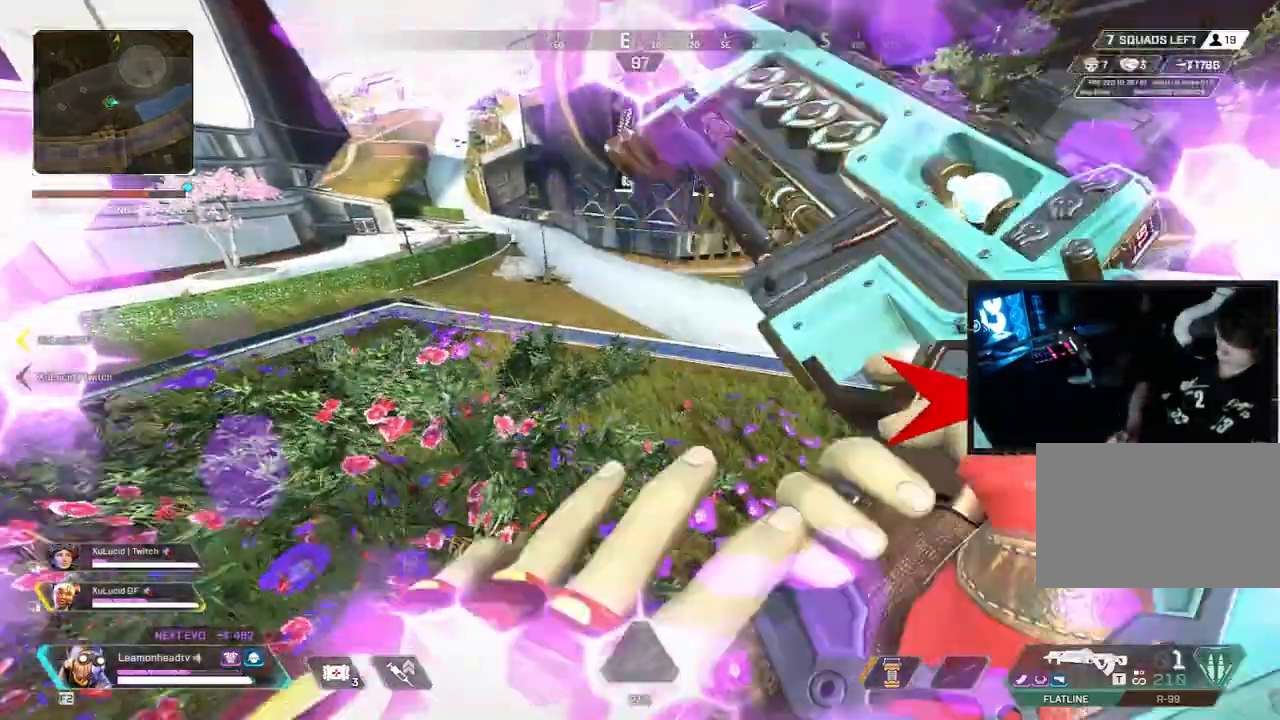
{"keys": ["shift", "w"], "mouse": [], "events": [[83, "mouse_right", "up"], [117, "4", "down"], [200, "4", "up"]]}
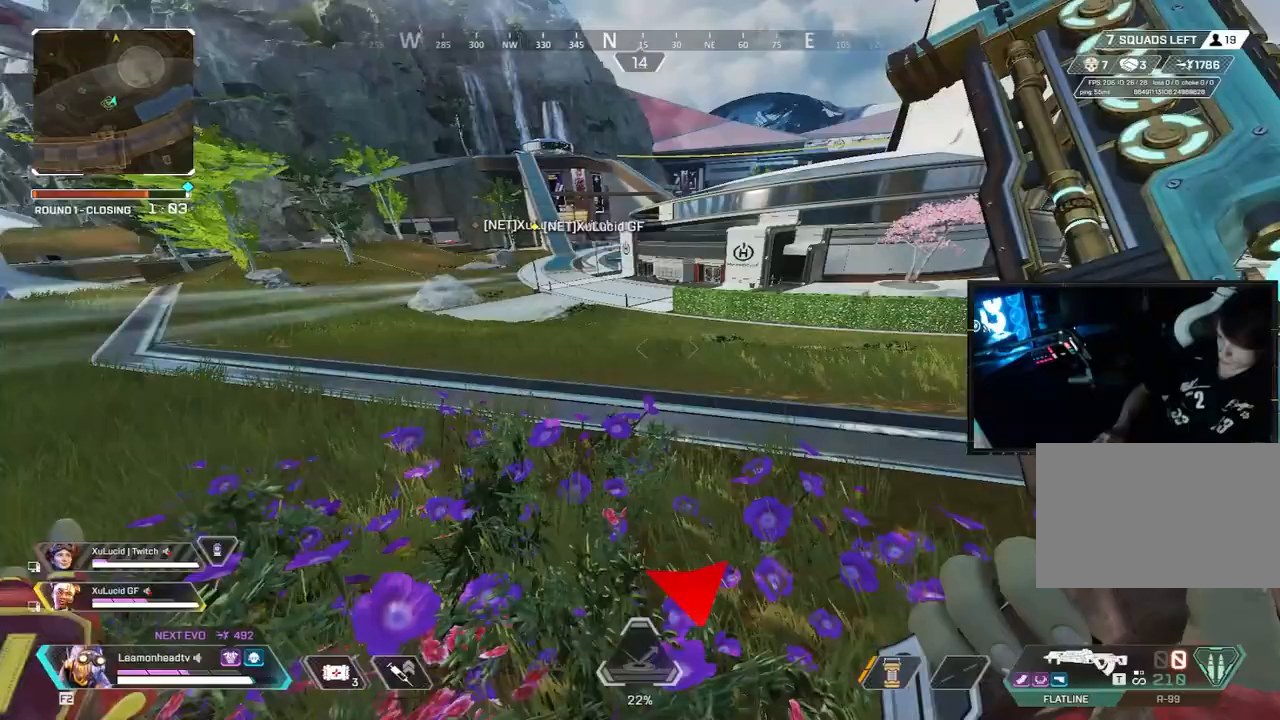
{"keys": ["v", "w"], "mouse": [], "events": [[417, "v", "down"], [500, "shift", "up"]]}
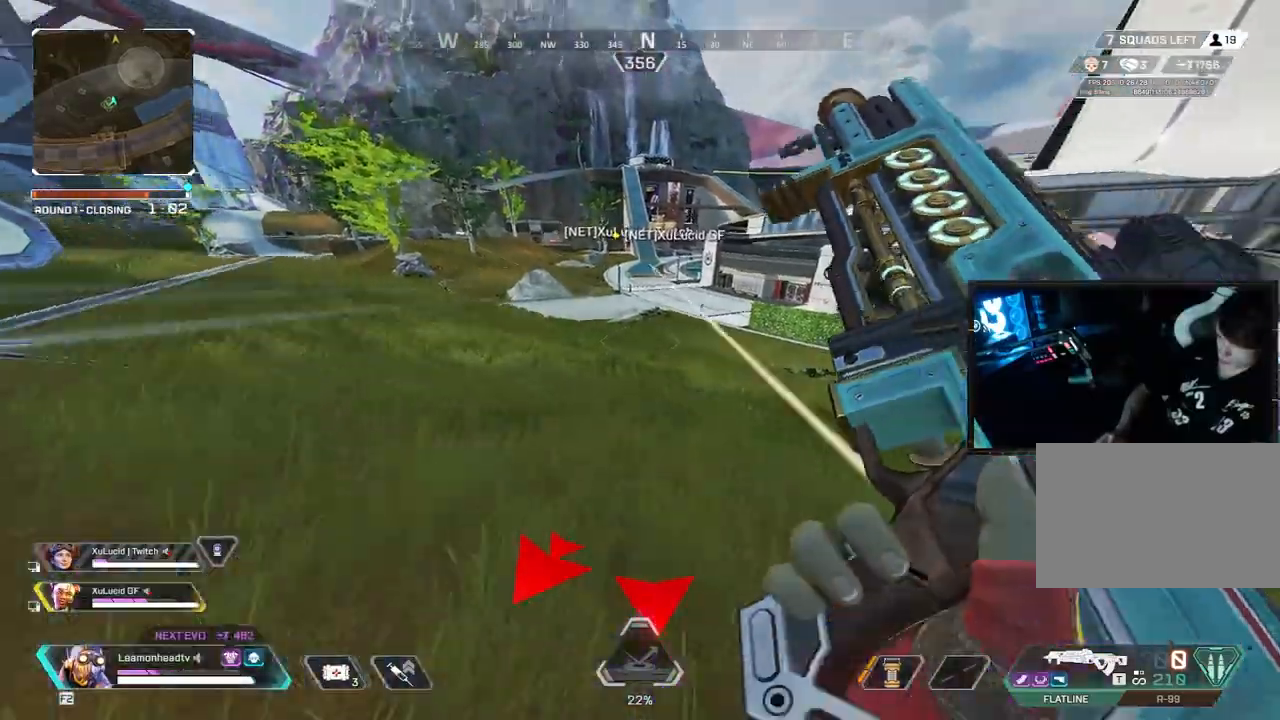
{"keys": ["tab", "v", "w"], "mouse": [], "events": [[417, "tab", "down"]]}
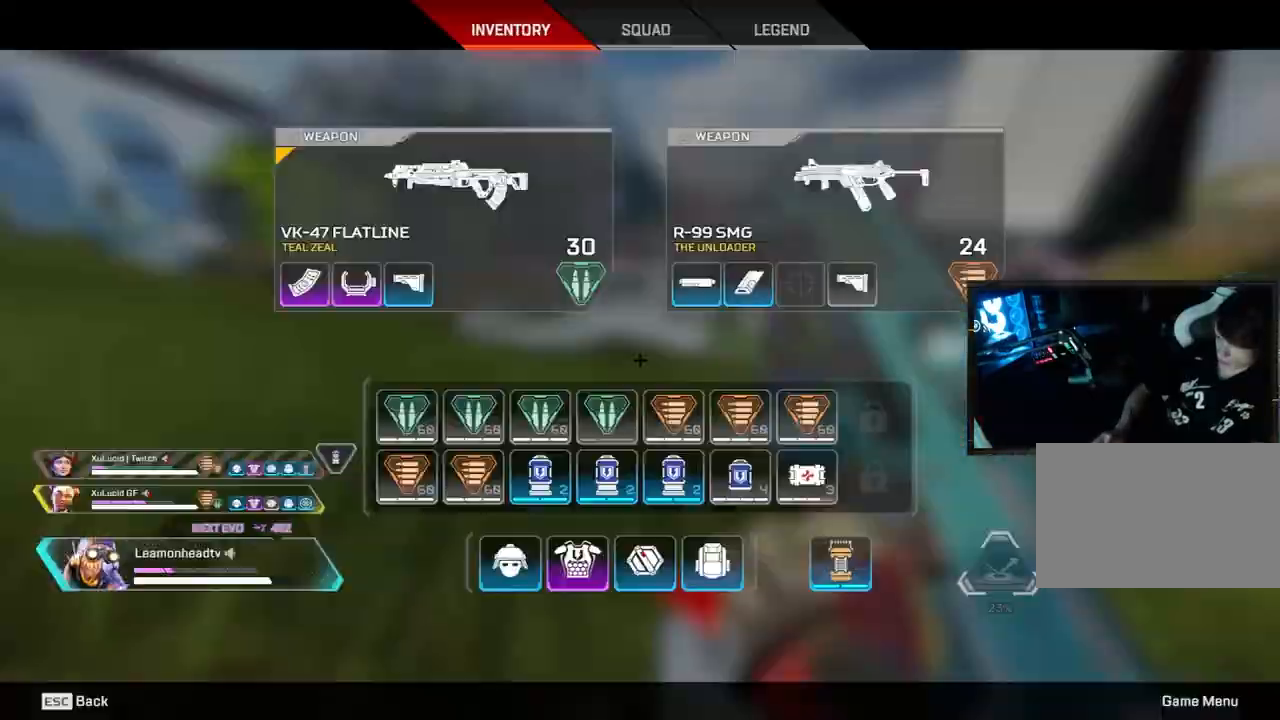
{"keys": ["v", "w"], "mouse": [], "events": [[17, "tab", "up"], [117, "tab", "down"], [167, "tab", "up"], [300, "4", "down"], [450, "4", "up"]]}
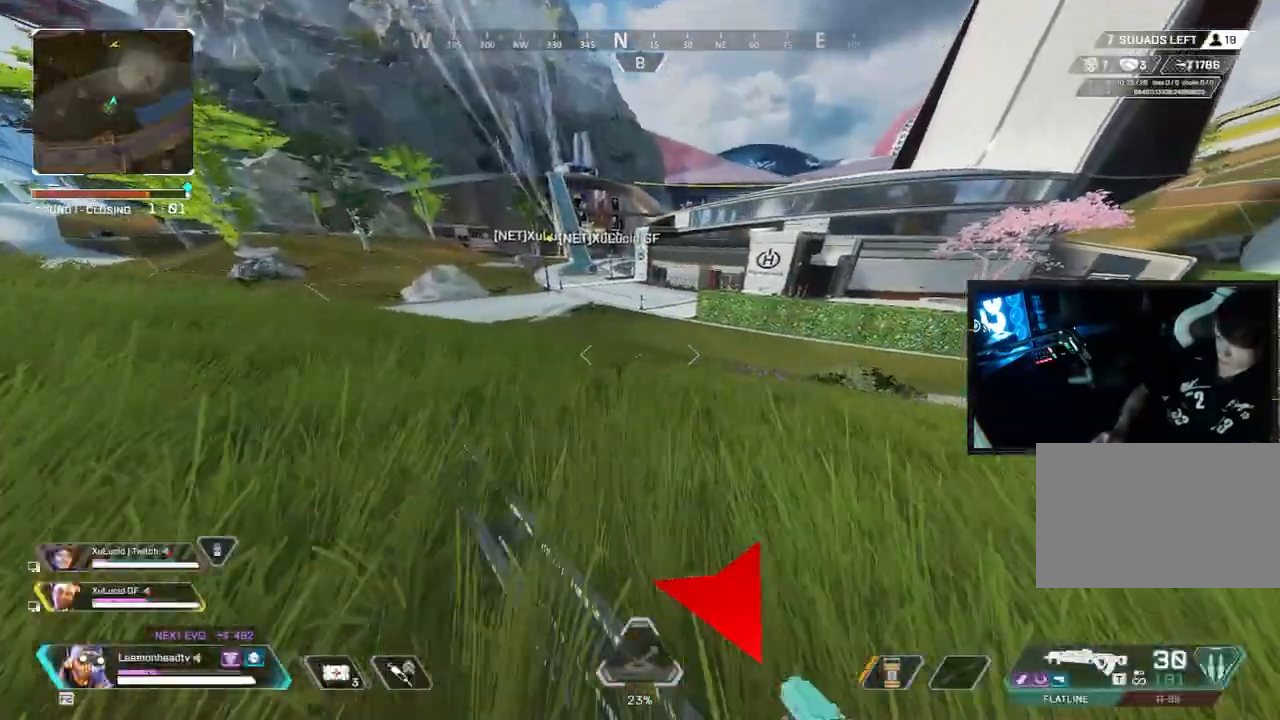
{"keys": ["tab", "v", "w"], "mouse": [], "events": [[33, "tab", "down"], [133, "tab", "up"], [267, "tab", "down"], [367, "tab", "up"], [500, "tab", "down"]]}
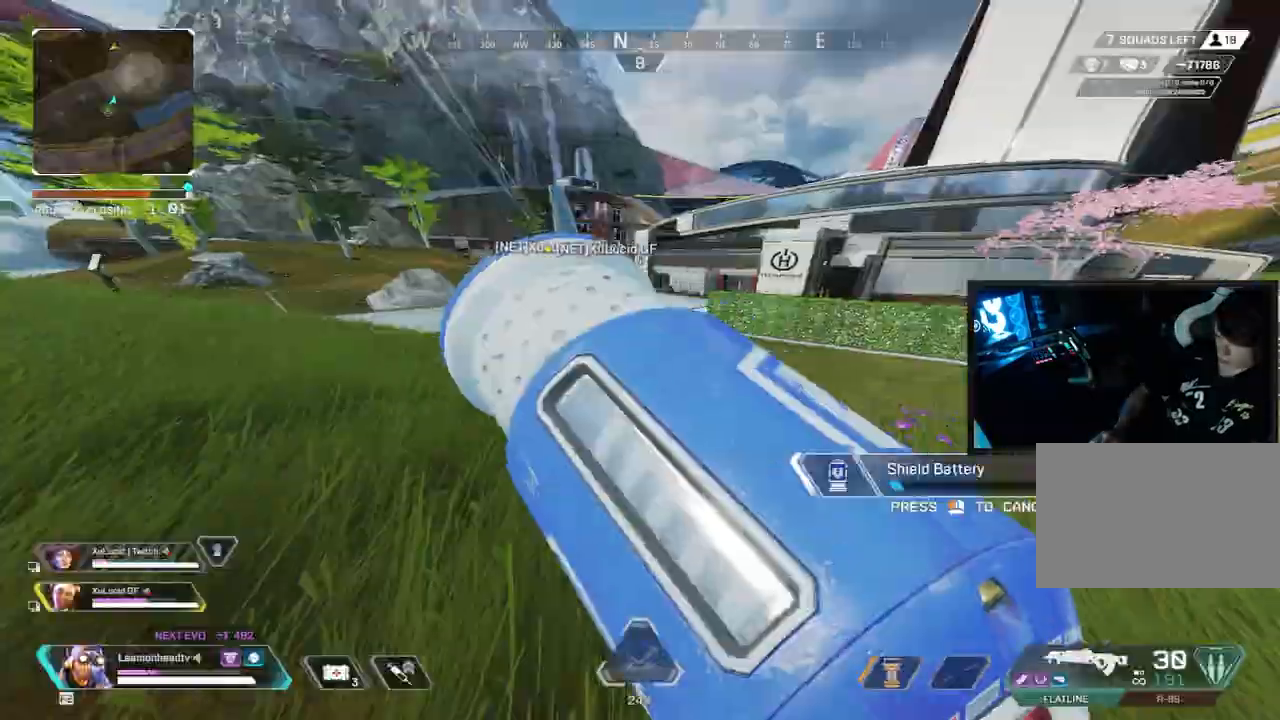
{"keys": ["shift", "w"], "mouse": [], "events": [[100, "tab", "up"], [250, "shift", "down"], [250, "v", "up"]]}
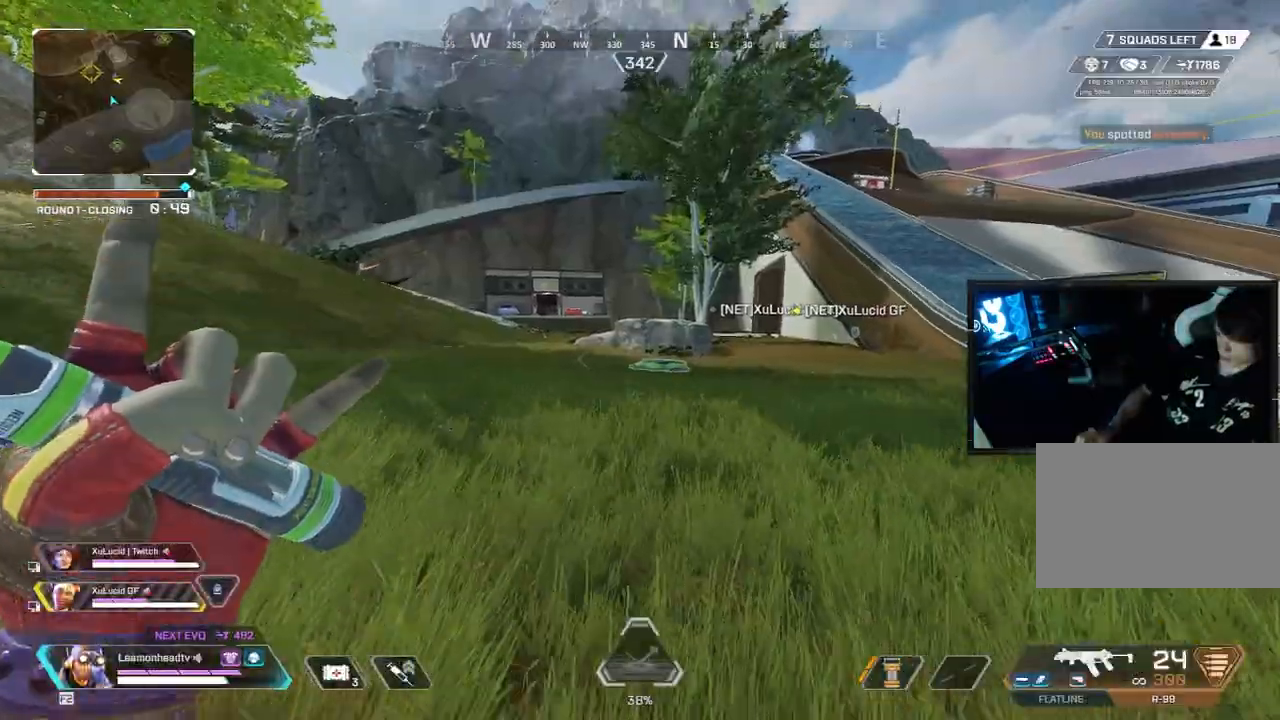
{"keys": ["d", "shift", "w"], "mouse": [], "events": [[83, "d", "down"], [317, "x", "down"], [417, "x", "up"]]}
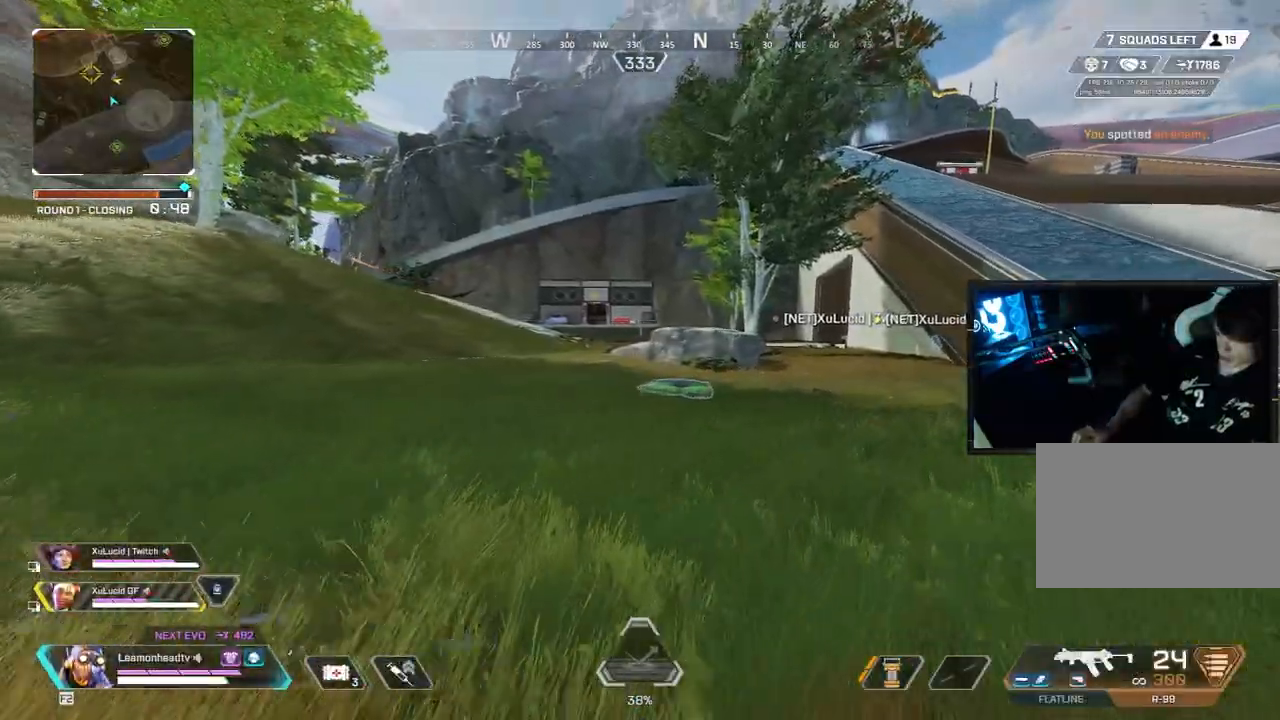
{"keys": ["d", "shift", "w"], "mouse": [], "events": []}
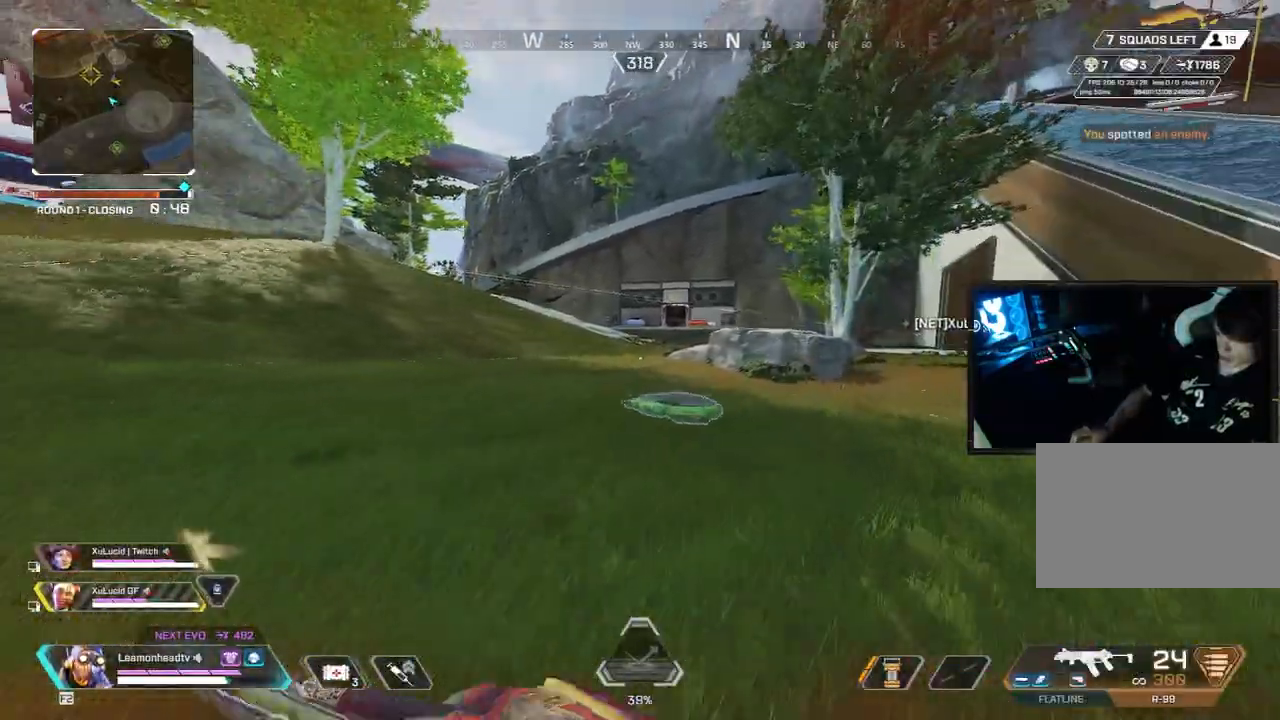
{"keys": ["d", "shift", "w"], "mouse": [], "events": []}